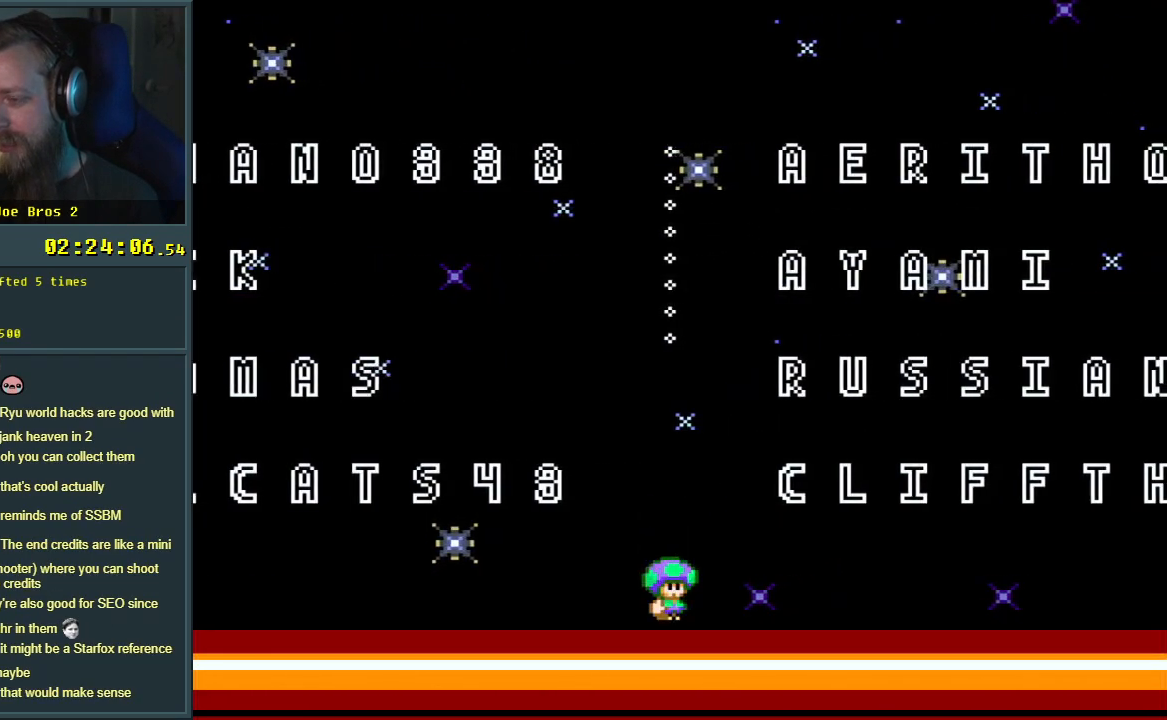
Gameplay with a controller (Nintendo layout); each line is a JSON object with the inputs held at the frame after it. "events" lists button and stick changes between this image and that frame as [ms after this image, input, new state], when the widget could be followed in between. Not read: L3 R3.
{"buttons": [], "events": [[100, "A", "down"], [217, "A", "up"]]}
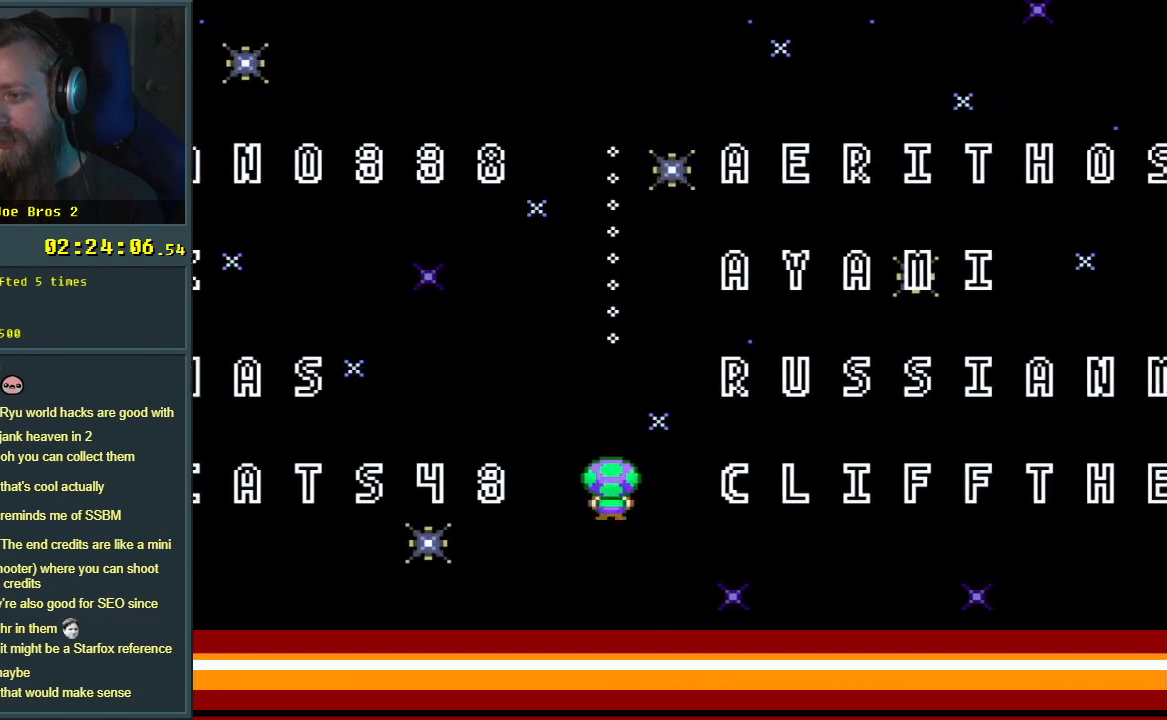
{"buttons": [], "events": []}
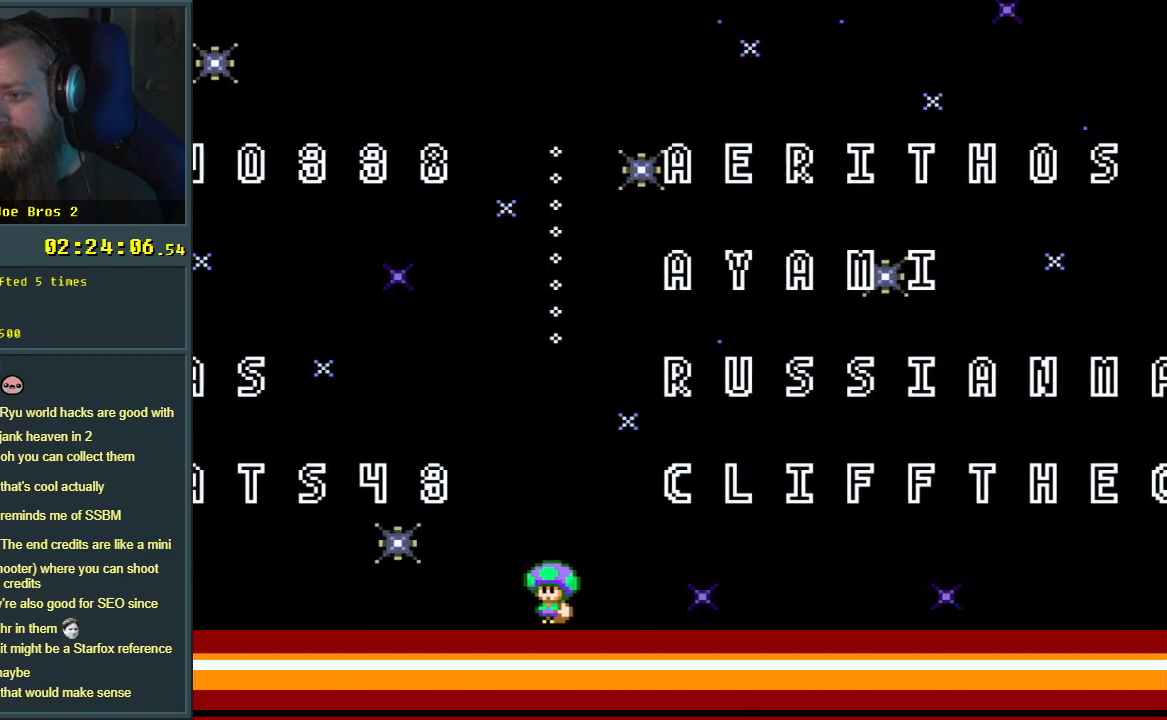
{"buttons": [], "events": []}
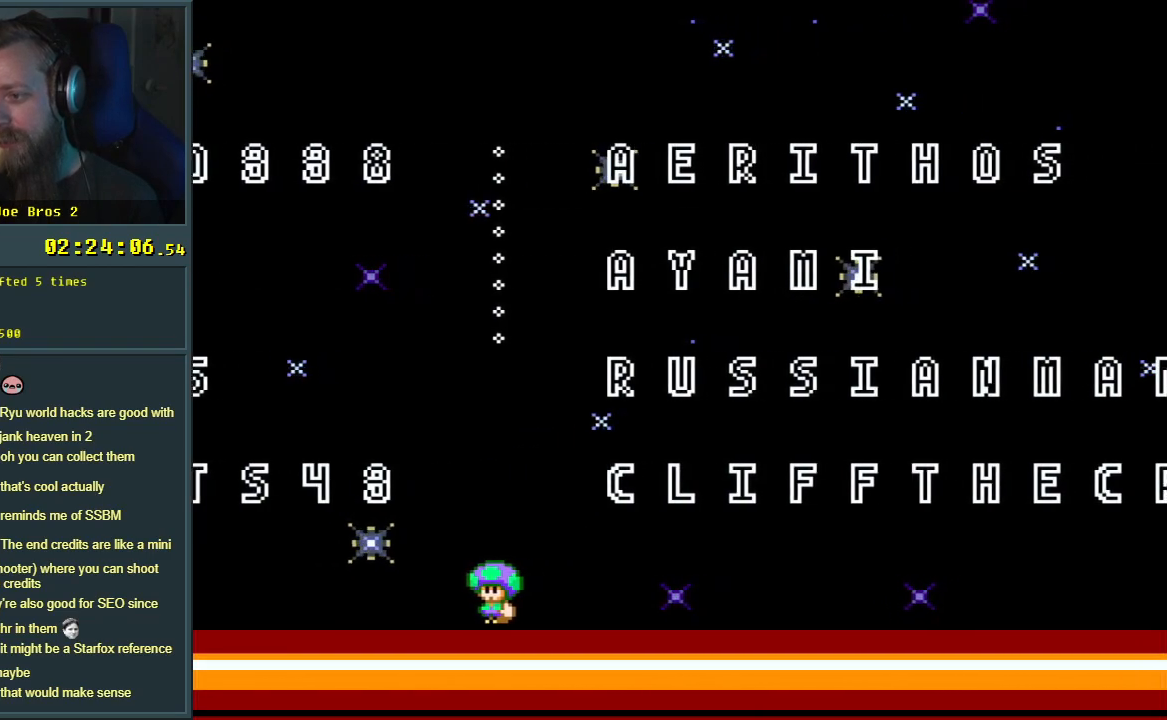
{"buttons": [], "events": []}
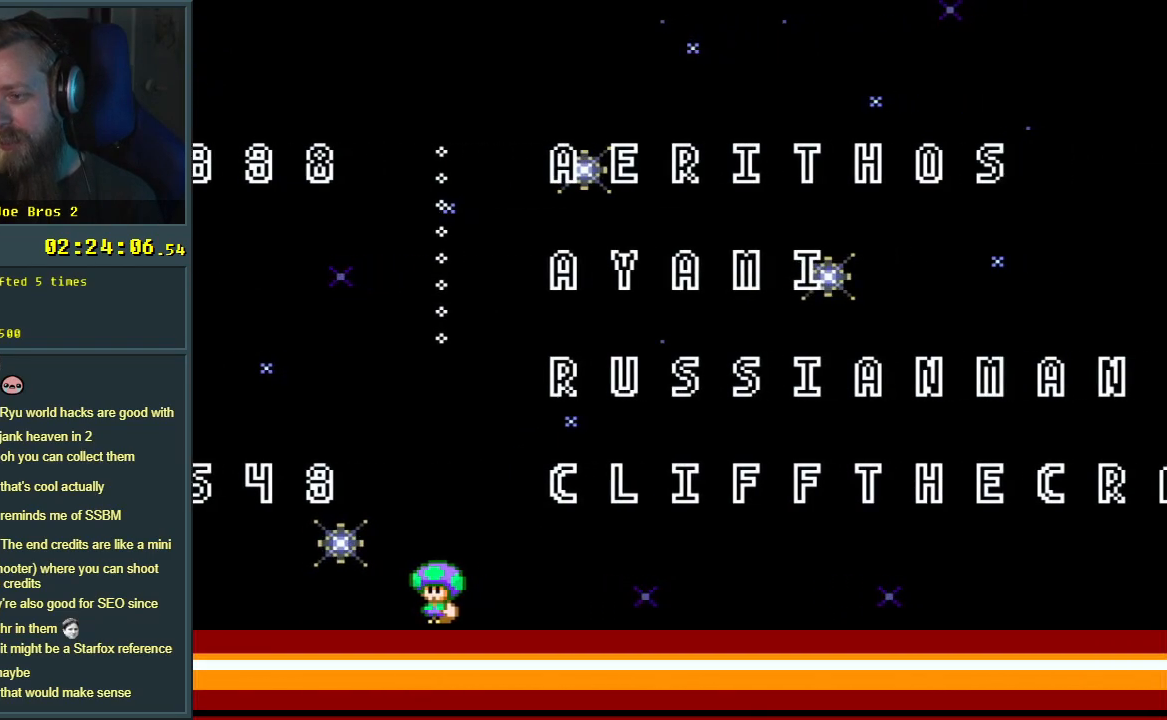
{"buttons": [], "events": []}
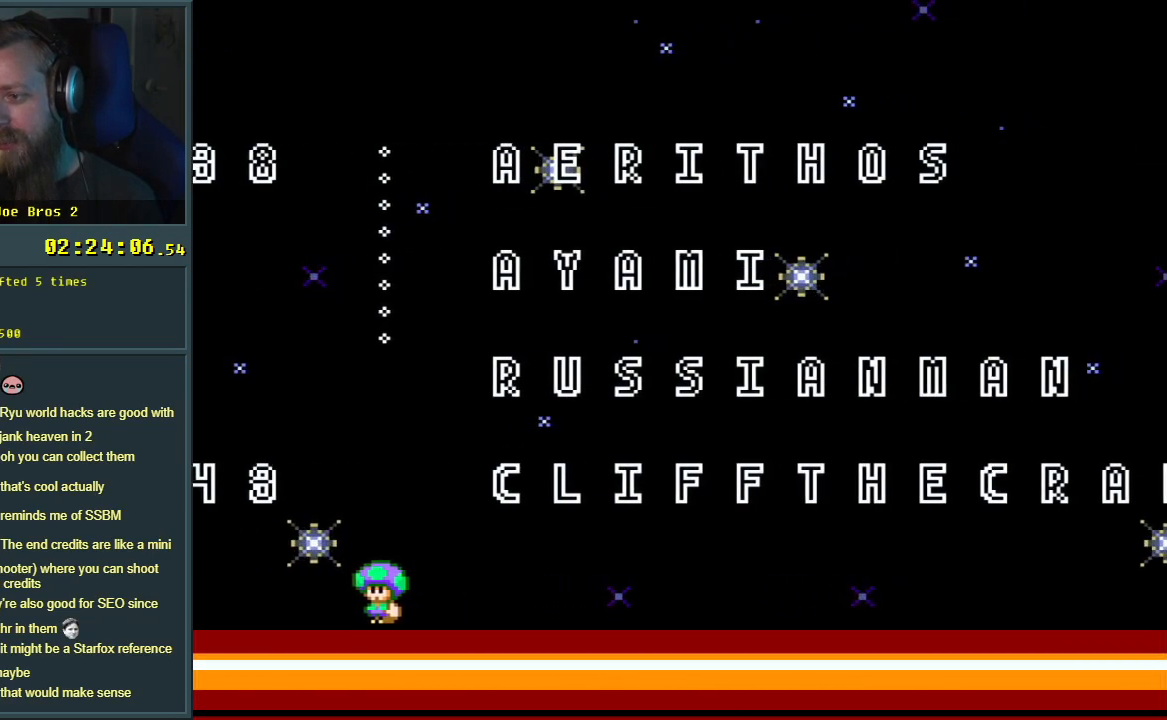
{"buttons": [], "events": []}
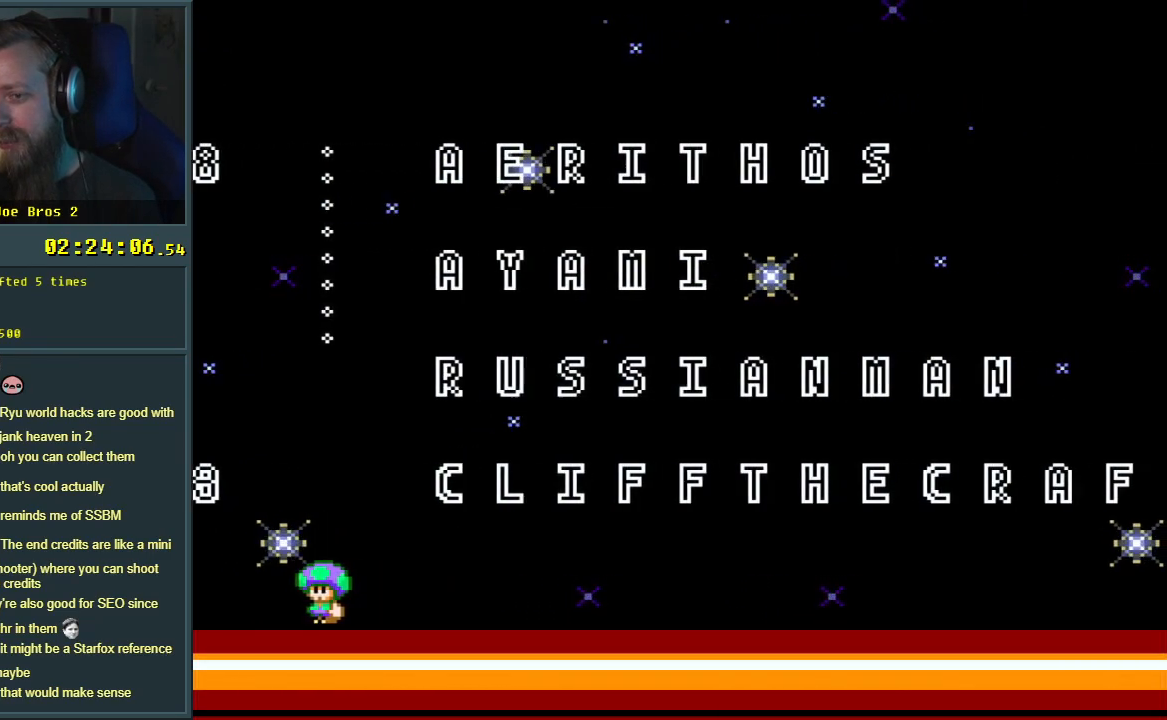
{"buttons": ["Y"], "events": [[83, "Y", "down"]]}
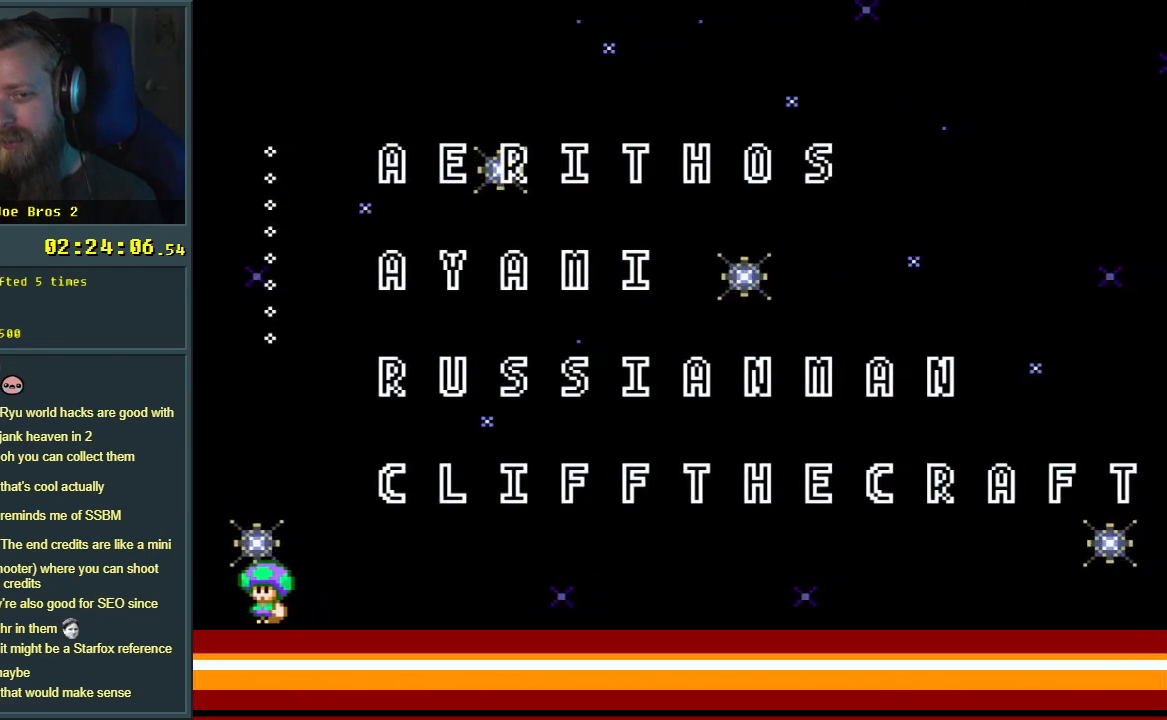
{"buttons": ["Y"], "events": []}
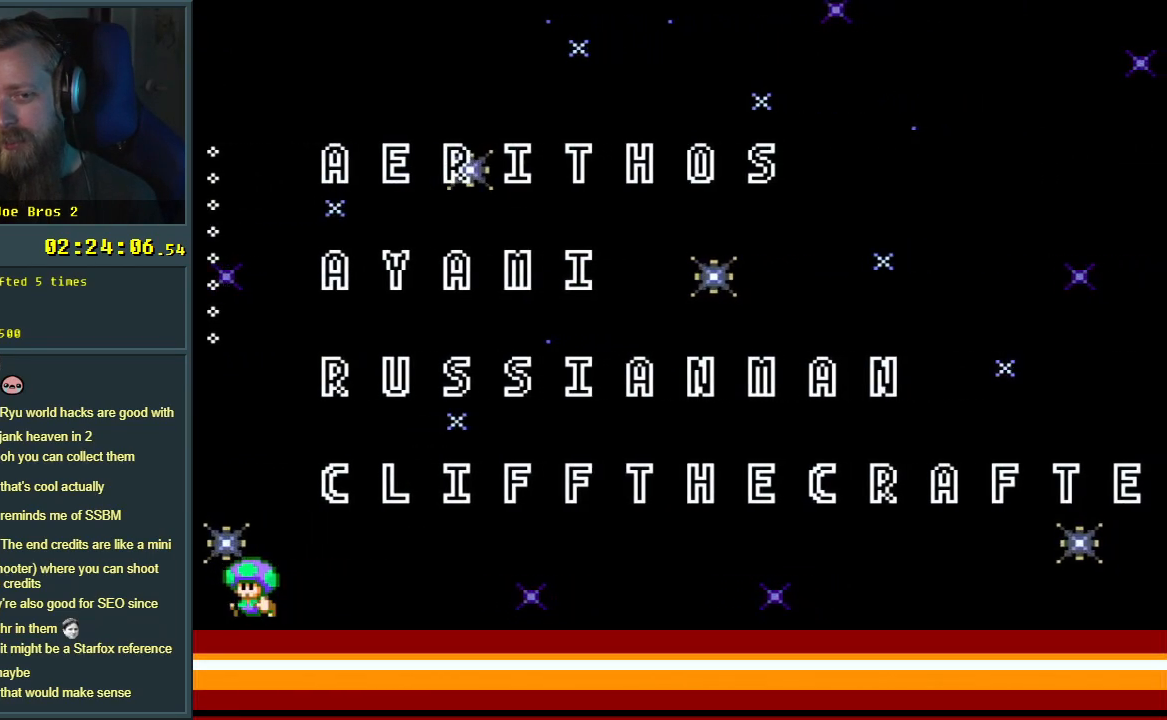
{"buttons": ["Y"], "events": []}
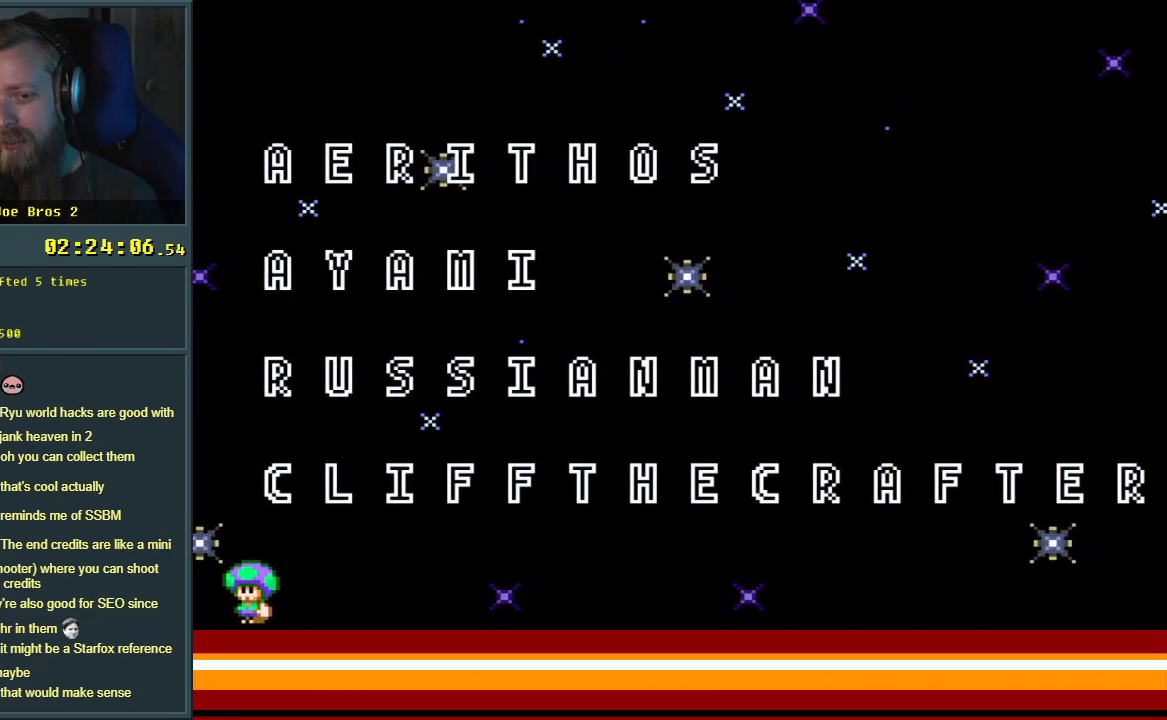
{"buttons": ["Y", "DPAD_DOWN"], "events": [[350, "DPAD_DOWN", "down"]]}
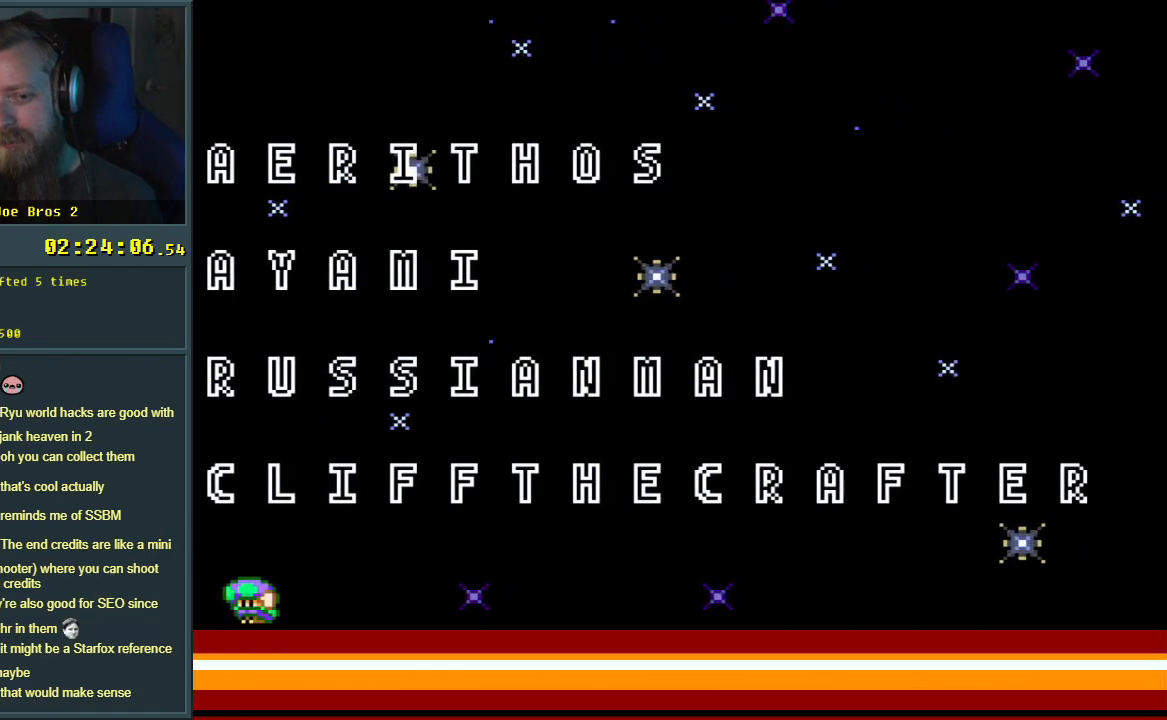
{"buttons": ["DPAD_UP"], "events": [[117, "DPAD_DOWN", "up"], [233, "Y", "up"], [317, "DPAD_UP", "down"]]}
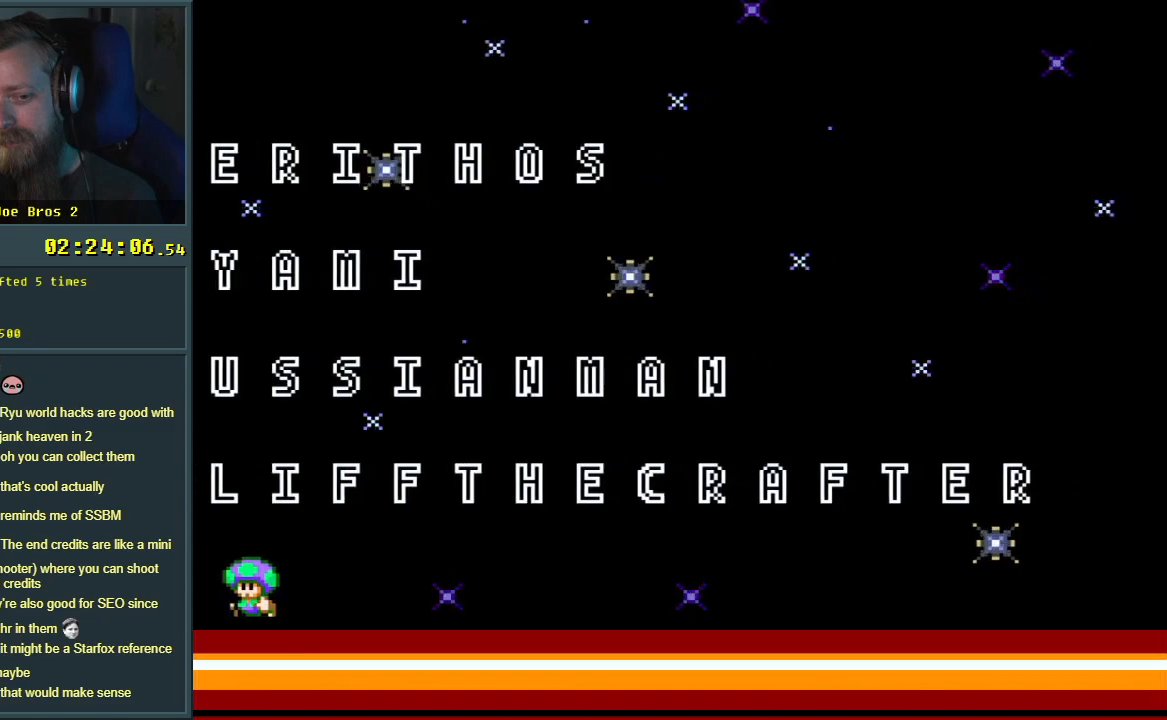
{"buttons": [], "events": [[467, "DPAD_UP", "up"]]}
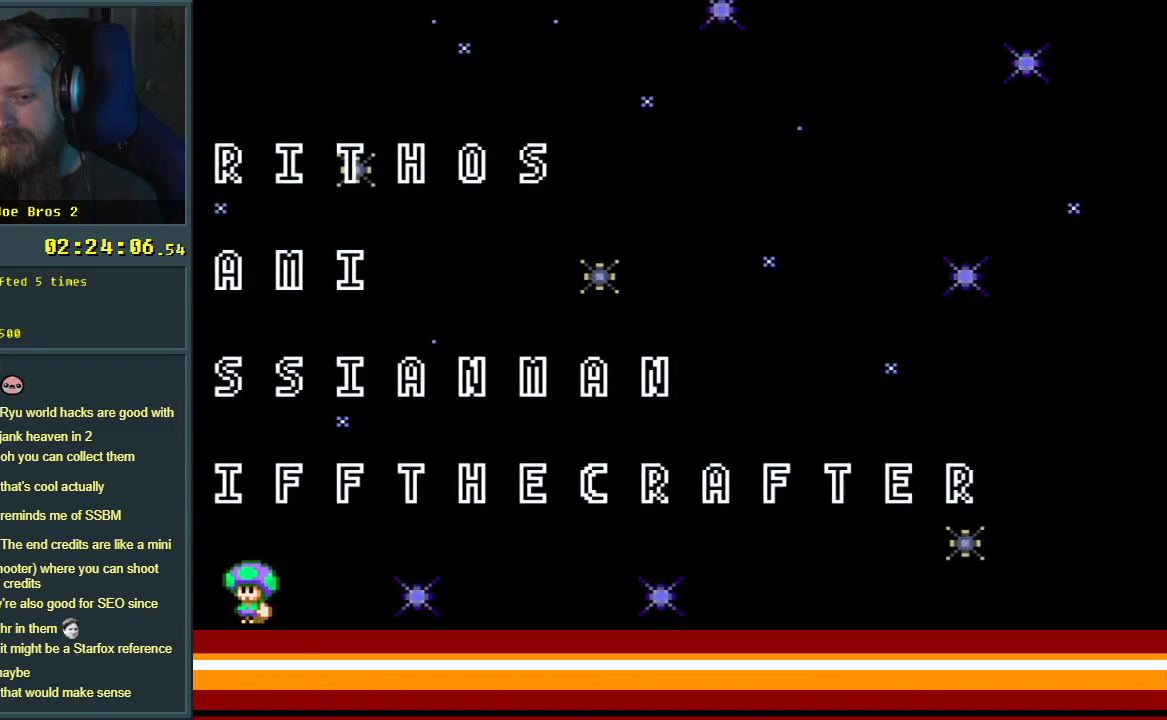
{"buttons": [], "events": [[83, "DPAD_UP", "down"], [283, "DPAD_UP", "up"]]}
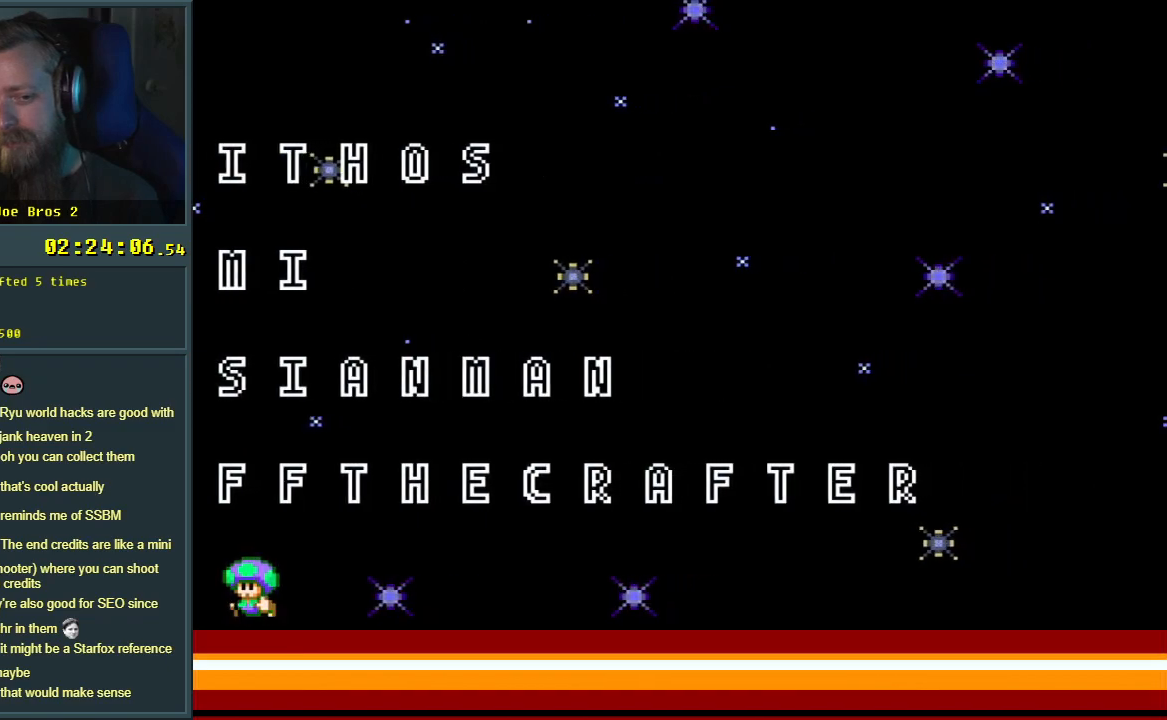
{"buttons": ["DPAD_DOWN"], "events": [[133, "DPAD_RIGHT", "down"], [300, "DPAD_RIGHT", "up"], [300, "DPAD_UP", "down"], [450, "DPAD_UP", "up"], [467, "DPAD_RIGHT", "down"], [483, "DPAD_DOWN", "down"], [500, "DPAD_RIGHT", "up"]]}
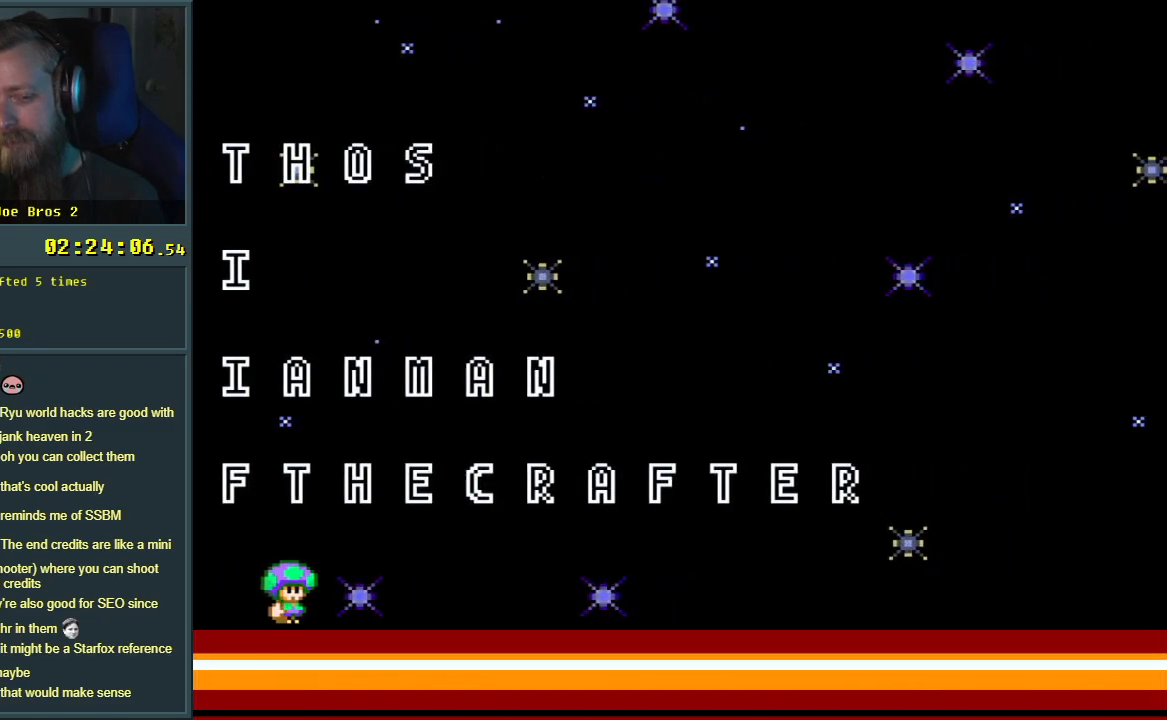
{"buttons": ["DPAD_DOWN"], "events": [[67, "DPAD_RIGHT", "down"], [133, "DPAD_DOWN", "up"], [133, "DPAD_RIGHT", "up"], [133, "DPAD_UP", "down"], [233, "DPAD_UP", "up"], [250, "DPAD_DOWN", "down"], [367, "DPAD_DOWN", "up"], [383, "DPAD_UP", "down"], [450, "DPAD_UP", "up"], [467, "DPAD_DOWN", "down"]]}
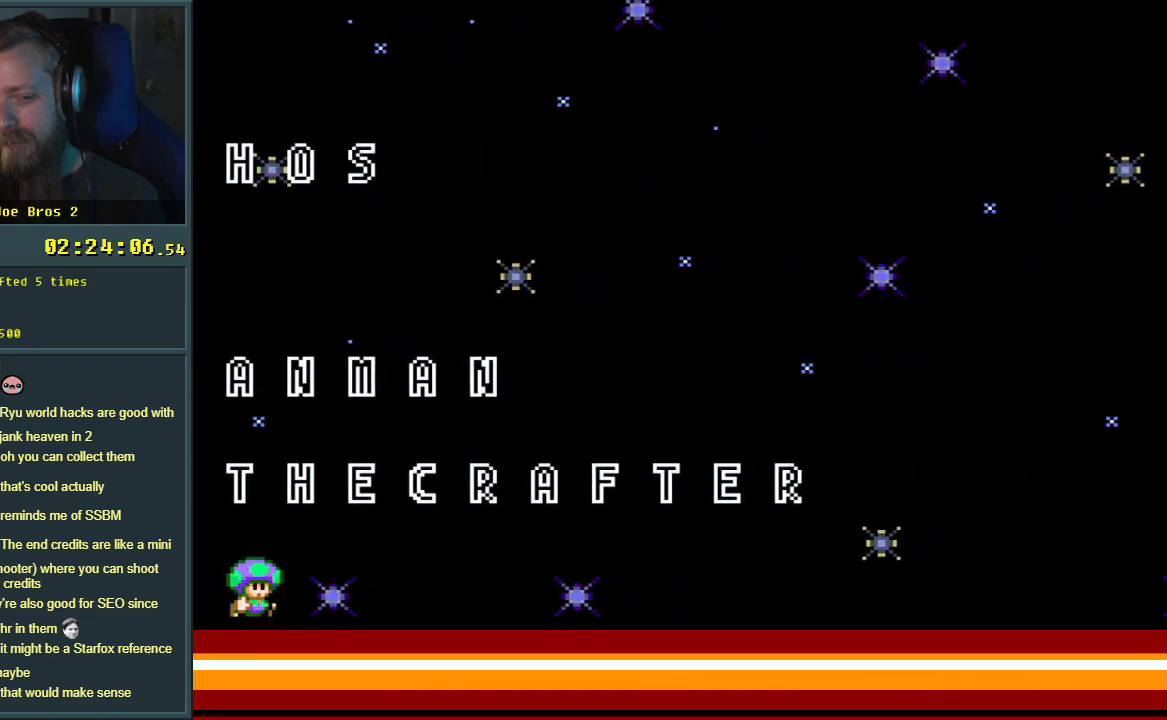
{"buttons": ["DPAD_DOWN"], "events": [[67, "DPAD_RIGHT", "down"], [83, "DPAD_DOWN", "up"], [100, "DPAD_RIGHT", "up"], [100, "DPAD_UP", "down"], [167, "DPAD_UP", "up"], [183, "DPAD_DOWN", "down"], [217, "DPAD_RIGHT", "down"], [233, "DPAD_RIGHT", "up"], [267, "DPAD_RIGHT", "down"], [300, "DPAD_DOWN", "up"], [317, "DPAD_RIGHT", "up"], [317, "DPAD_UP", "down"], [400, "DPAD_RIGHT", "down"], [400, "DPAD_UP", "up"], [417, "DPAD_DOWN", "down"], [417, "DPAD_RIGHT", "up"]]}
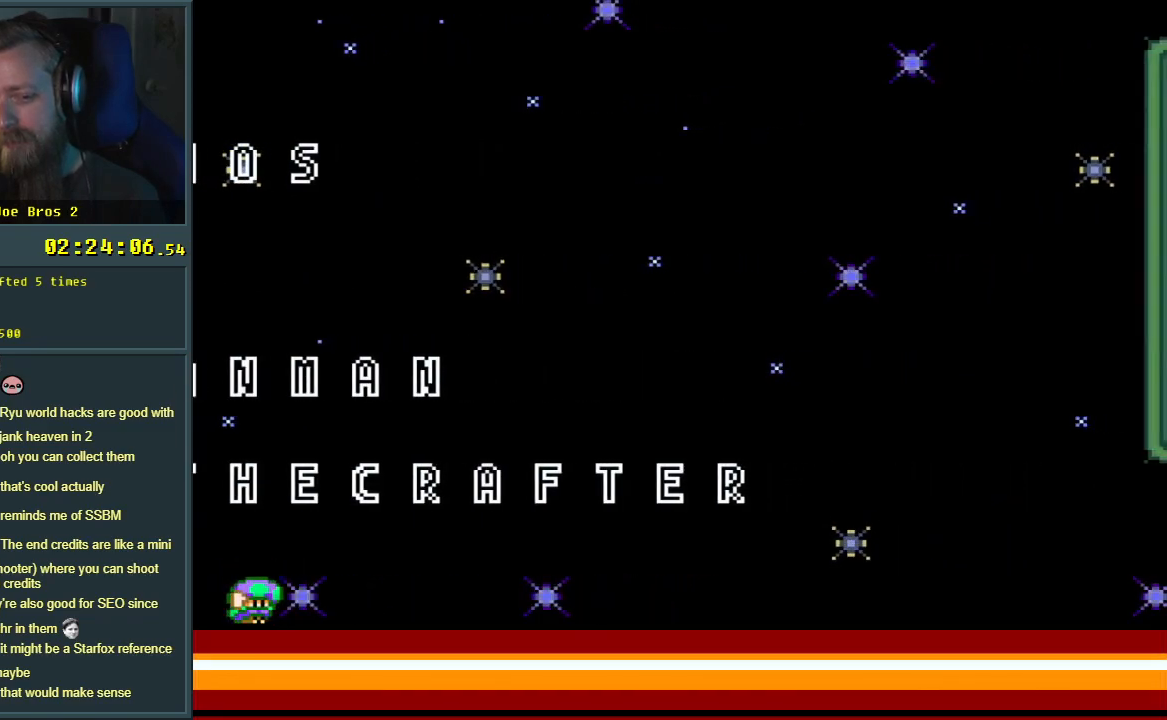
{"buttons": ["DPAD_DOWN"], "events": [[50, "DPAD_DOWN", "up"], [50, "DPAD_UP", "down"], [150, "DPAD_RIGHT", "down"], [150, "DPAD_UP", "up"], [183, "DPAD_DOWN", "down"], [200, "DPAD_RIGHT", "up"], [267, "DPAD_RIGHT", "down"], [300, "DPAD_DOWN", "up"], [317, "DPAD_RIGHT", "up"], [317, "DPAD_UP", "down"], [417, "DPAD_UP", "up"], [433, "DPAD_DOWN", "down"]]}
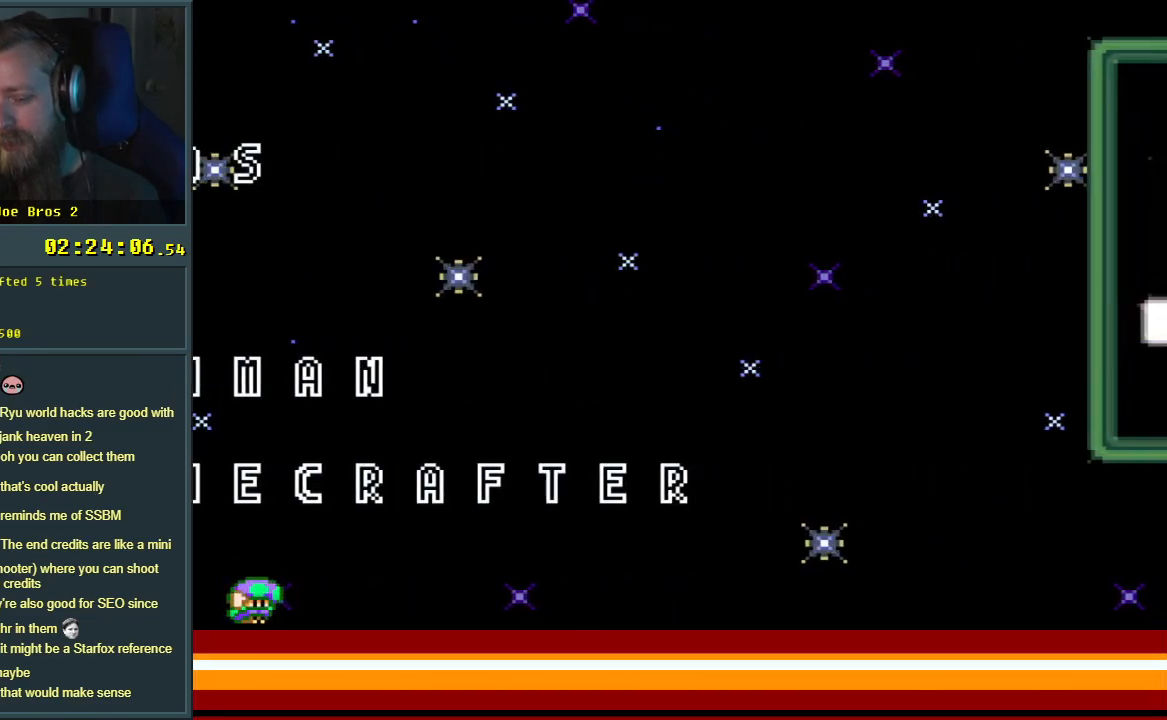
{"buttons": ["DPAD_DOWN", "DPAD_RIGHT"], "events": [[17, "DPAD_DOWN", "up"], [17, "DPAD_RIGHT", "down"], [33, "DPAD_RIGHT", "up"], [33, "DPAD_UP", "down"], [117, "DPAD_UP", "up"], [133, "DPAD_DOWN", "down"], [250, "DPAD_DOWN", "up"], [250, "DPAD_RIGHT", "down"], [267, "DPAD_RIGHT", "up"], [267, "DPAD_UP", "down"], [333, "DPAD_RIGHT", "down"], [367, "DPAD_DOWN", "down"], [367, "DPAD_UP", "up"]]}
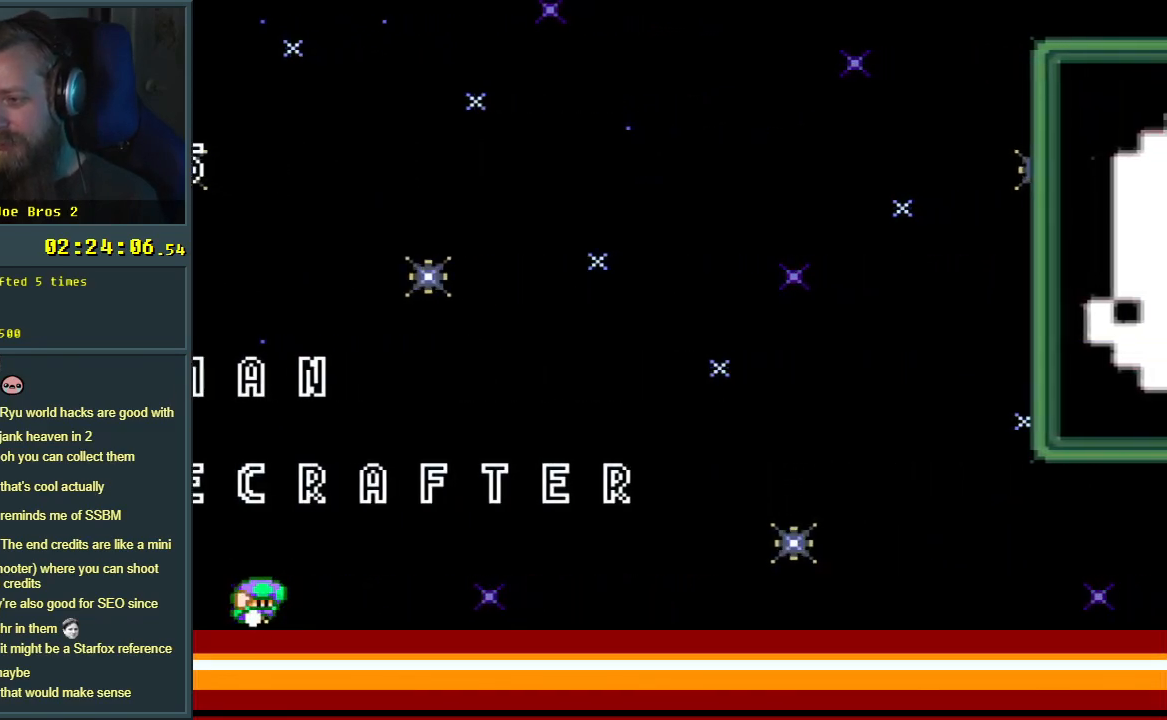
{"buttons": ["DPAD_UP"], "events": [[17, "DPAD_RIGHT", "up"], [33, "DPAD_RIGHT", "down"], [50, "DPAD_DOWN", "up"], [50, "DPAD_UP", "down"], [67, "DPAD_RIGHT", "up"], [150, "DPAD_UP", "up"], [233, "DPAD_DOWN", "down"], [400, "DPAD_DOWN", "up"], [400, "DPAD_RIGHT", "down"], [417, "DPAD_UP", "down"], [450, "DPAD_RIGHT", "up"]]}
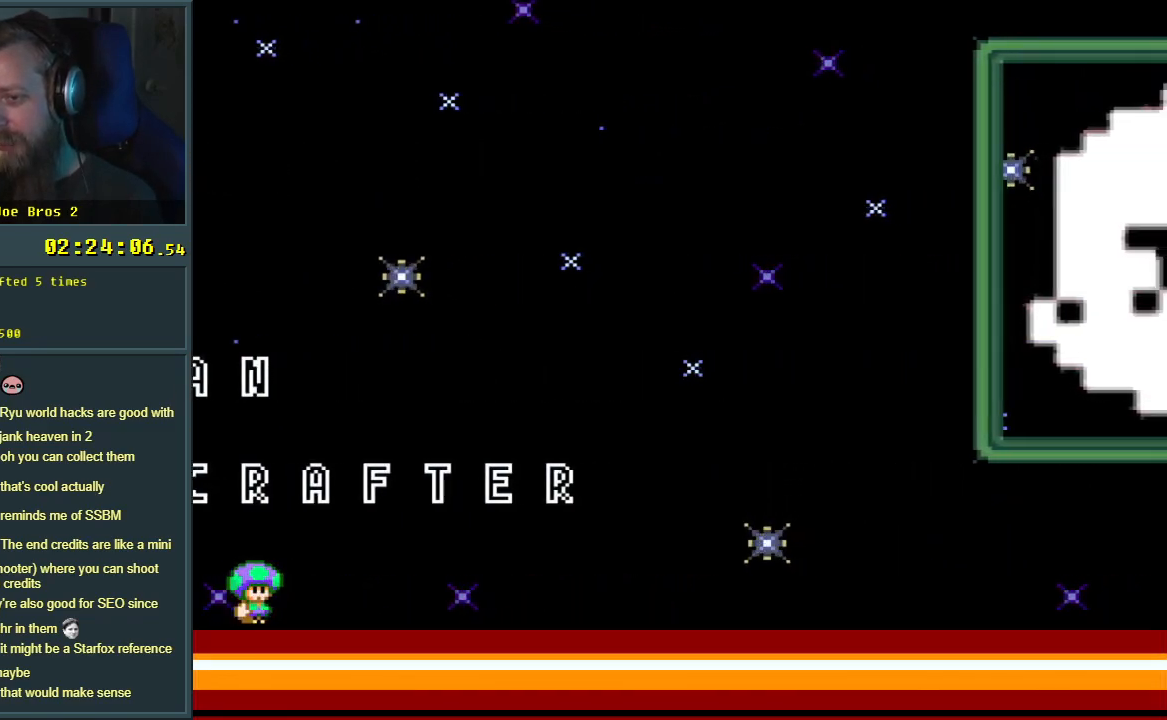
{"buttons": ["DPAD_DOWN", "DPAD_RIGHT"], "events": [[100, "DPAD_RIGHT", "down"], [133, "DPAD_DOWN", "down"], [133, "DPAD_UP", "up"], [233, "DPAD_DOWN", "up"], [250, "DPAD_UP", "down"], [267, "DPAD_RIGHT", "up"], [367, "DPAD_UP", "up"], [400, "DPAD_DOWN", "down"], [483, "DPAD_RIGHT", "down"]]}
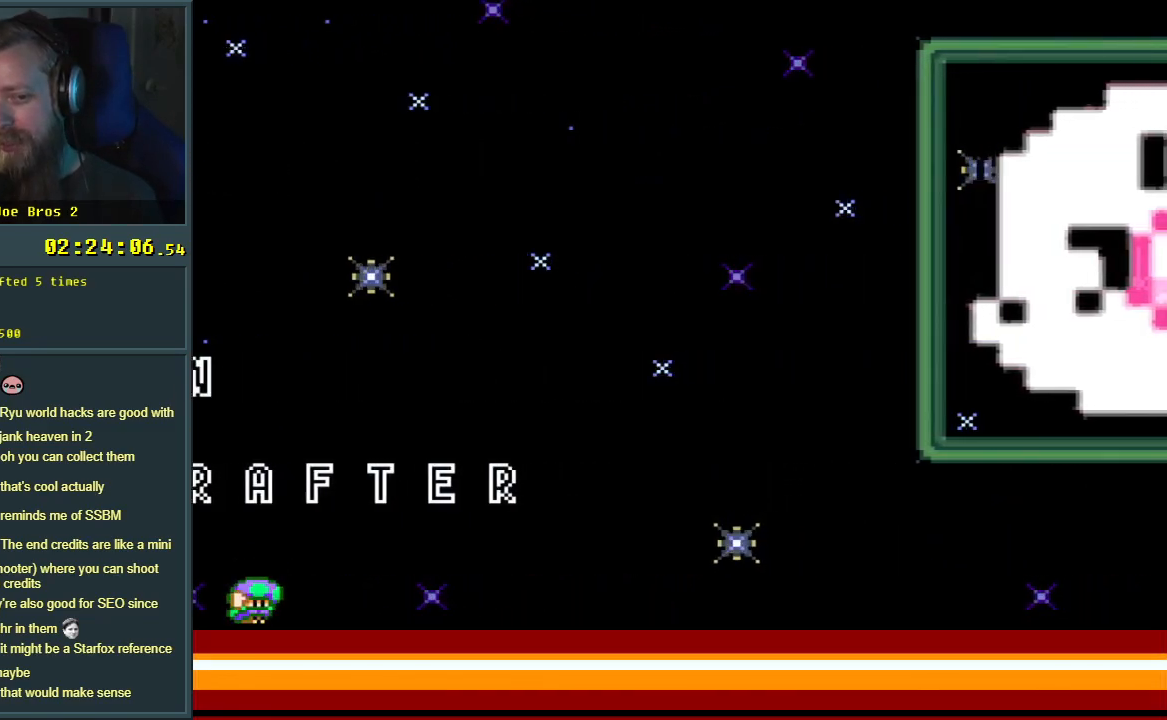
{"buttons": ["DPAD_DOWN"], "events": [[50, "DPAD_DOWN", "up"], [50, "DPAD_RIGHT", "up"], [50, "DPAD_UP", "down"], [217, "DPAD_RIGHT", "down"], [217, "DPAD_UP", "up"], [233, "DPAD_DOWN", "down"], [300, "DPAD_DOWN", "up"], [317, "DPAD_UP", "down"], [417, "DPAD_DOWN", "down"], [417, "DPAD_RIGHT", "up"], [417, "DPAD_UP", "up"]]}
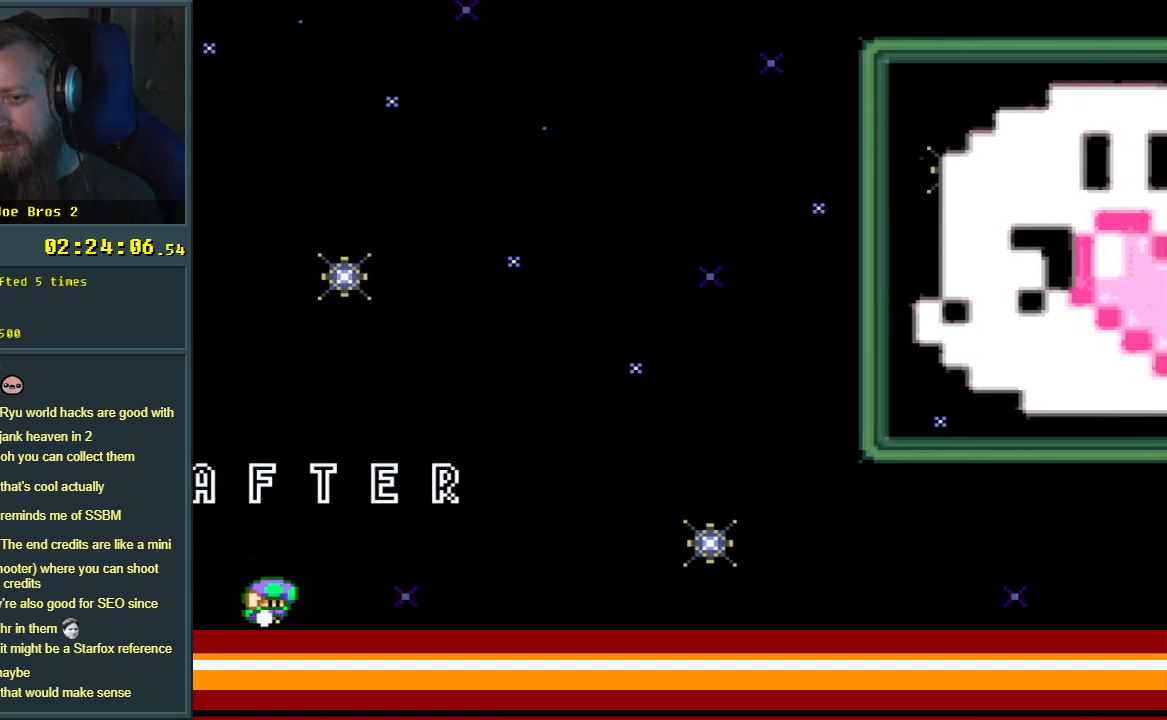
{"buttons": [], "events": [[167, "DPAD_DOWN", "up"], [333, "DPAD_UP", "down"], [467, "DPAD_UP", "up"]]}
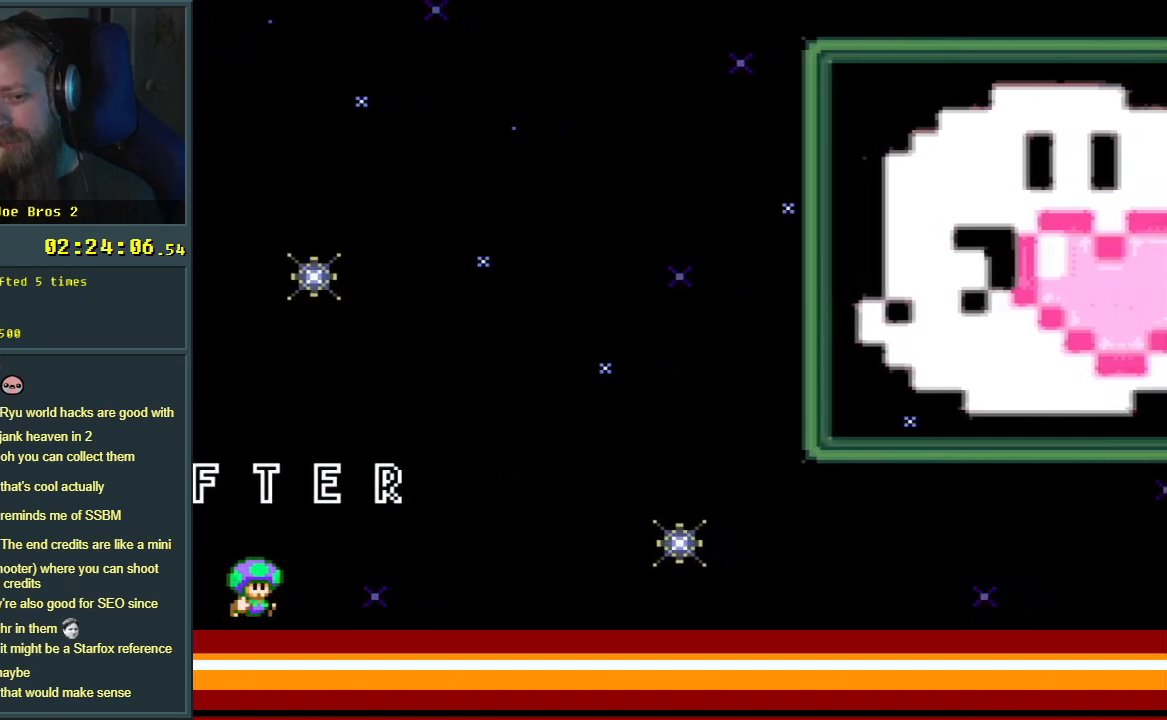
{"buttons": ["DPAD_UP"], "events": [[50, "DPAD_DOWN", "down"], [217, "DPAD_DOWN", "up"], [217, "DPAD_UP", "down"], [300, "DPAD_RIGHT", "down"], [300, "DPAD_UP", "up"], [317, "DPAD_DOWN", "down"], [317, "DPAD_RIGHT", "up"], [467, "DPAD_DOWN", "up"], [467, "DPAD_UP", "down"]]}
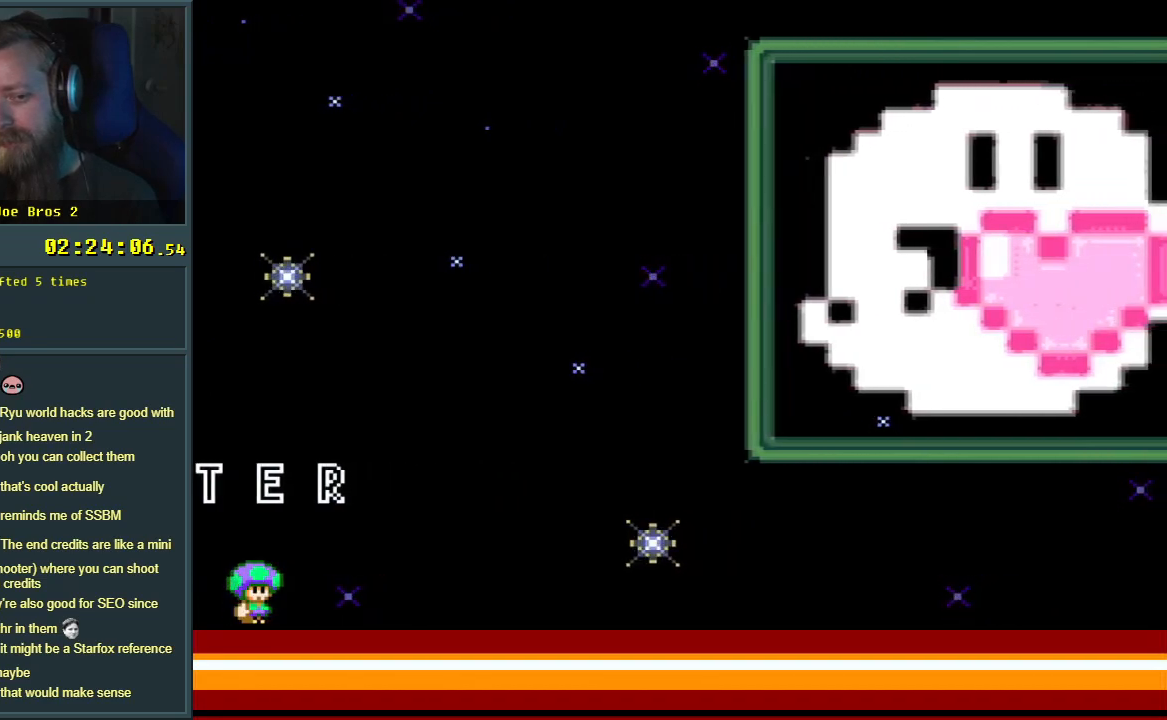
{"buttons": ["DPAD_RIGHT"], "events": [[50, "DPAD_RIGHT", "down"], [50, "DPAD_UP", "up"], [83, "DPAD_DOWN", "down"], [83, "DPAD_RIGHT", "up"], [267, "DPAD_DOWN", "up"], [267, "DPAD_RIGHT", "down"], [267, "DPAD_UP", "down"], [283, "DPAD_RIGHT", "up"], [367, "DPAD_RIGHT", "down"], [367, "DPAD_UP", "up"], [383, "DPAD_DOWN", "down"], [383, "DPAD_RIGHT", "up"], [500, "DPAD_DOWN", "up"], [500, "DPAD_RIGHT", "down"]]}